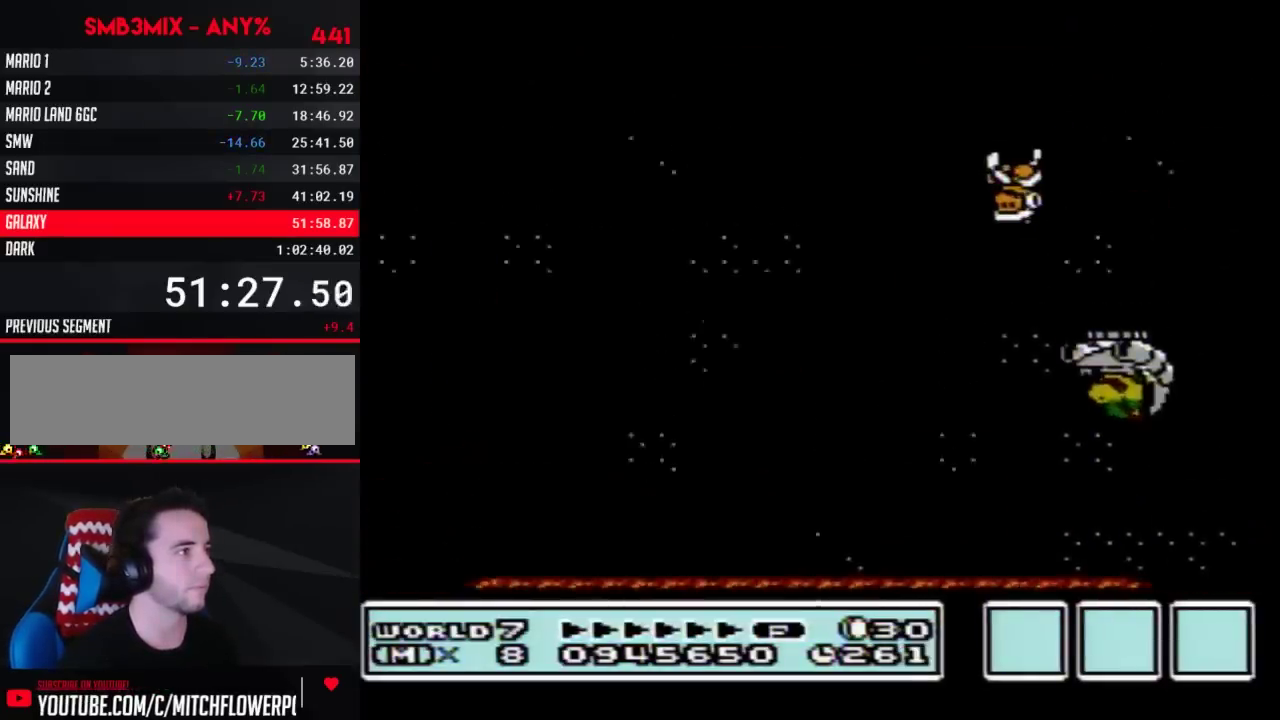
Gameplay with a controller (Nintendo layout); each line is a JSON object with the inputs held at the frame after it. "events" lists button and stick changes between this image and that frame as [ms after this image, input, new state], when the widget could be followed in between. Not read: L3 R3.
{"buttons": ["B"], "events": [[367, "A", "up"], [367, "DPAD_LEFT", "down"], [467, "DPAD_LEFT", "up"]]}
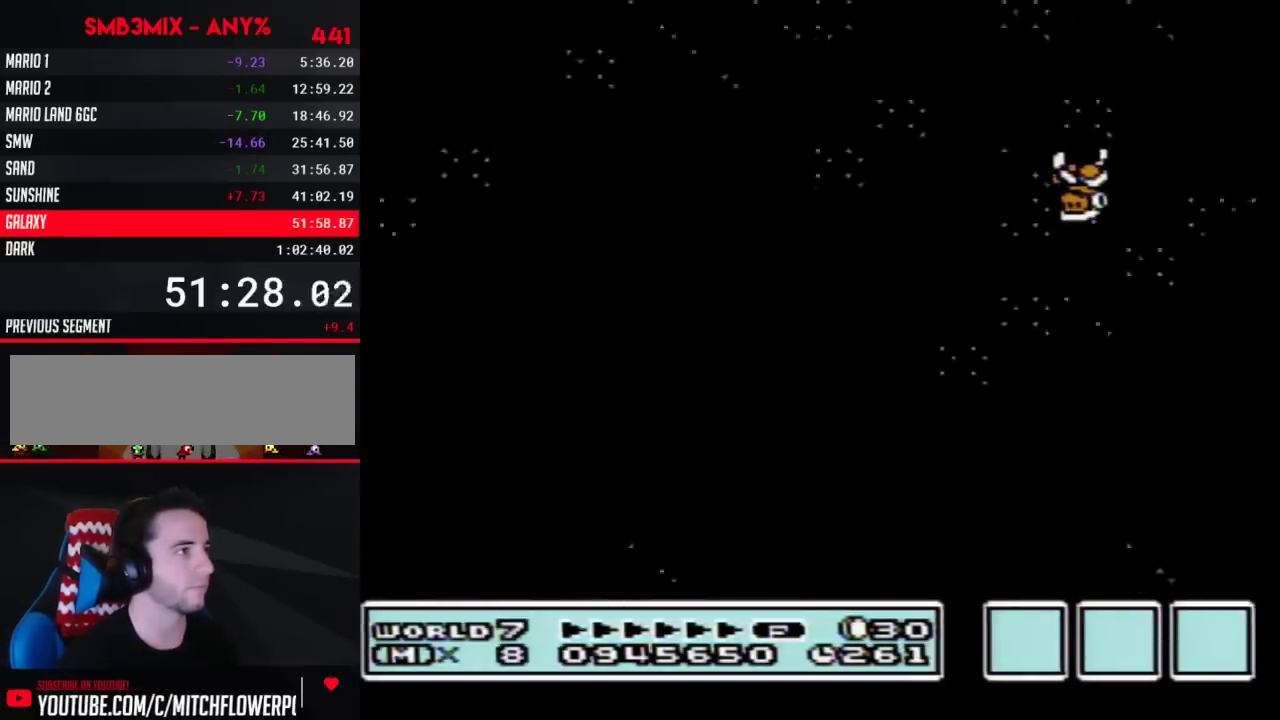
{"buttons": ["B"], "events": []}
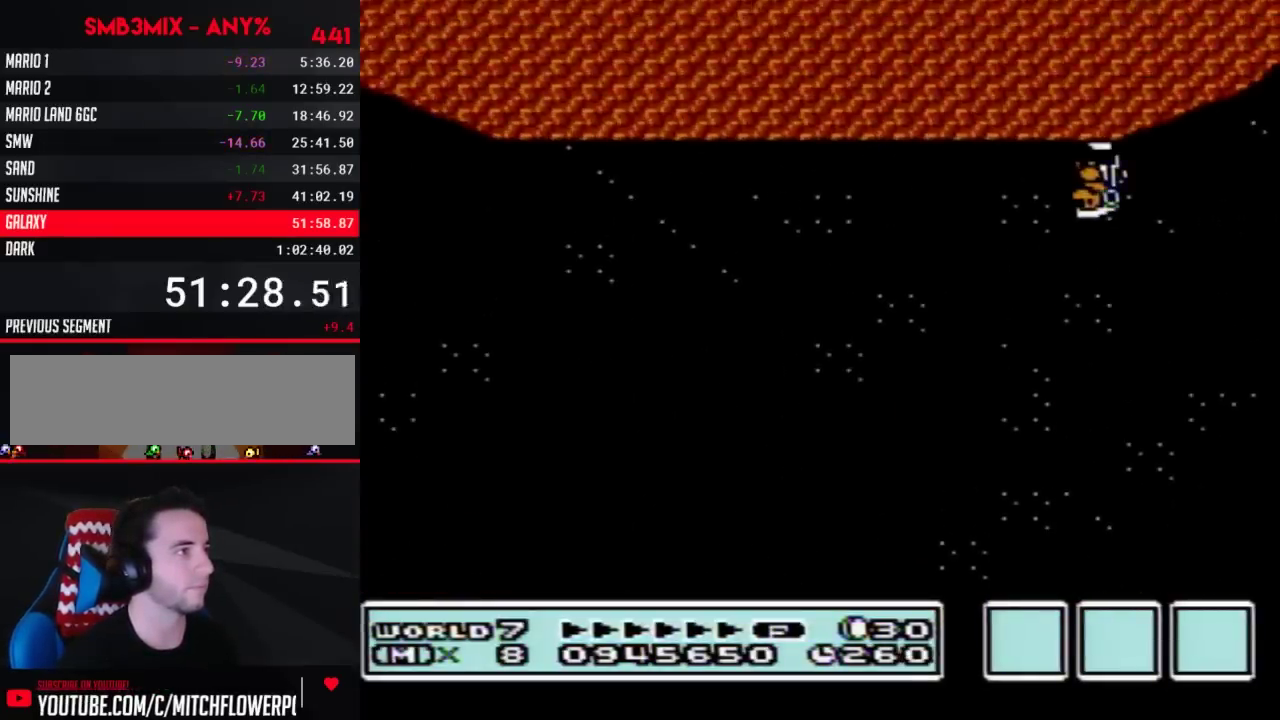
{"buttons": ["B"], "events": []}
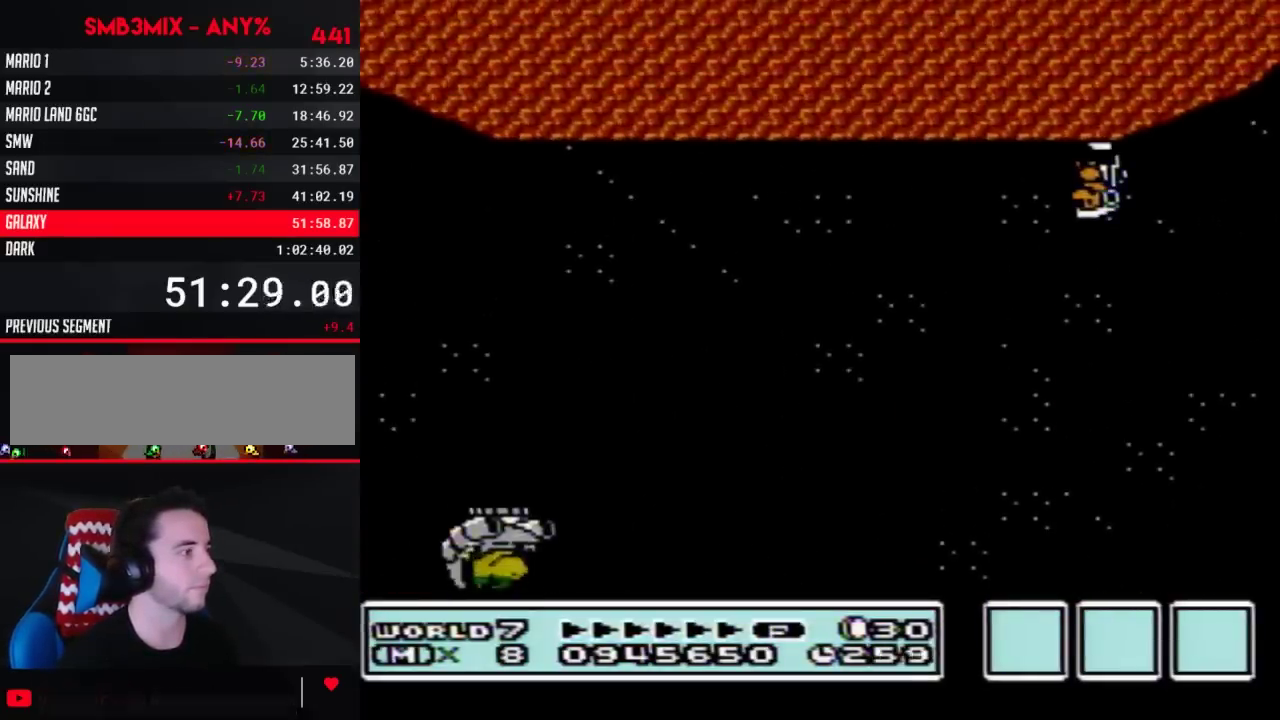
{"buttons": ["B", "DPAD_LEFT"], "events": [[183, "DPAD_LEFT", "down"]]}
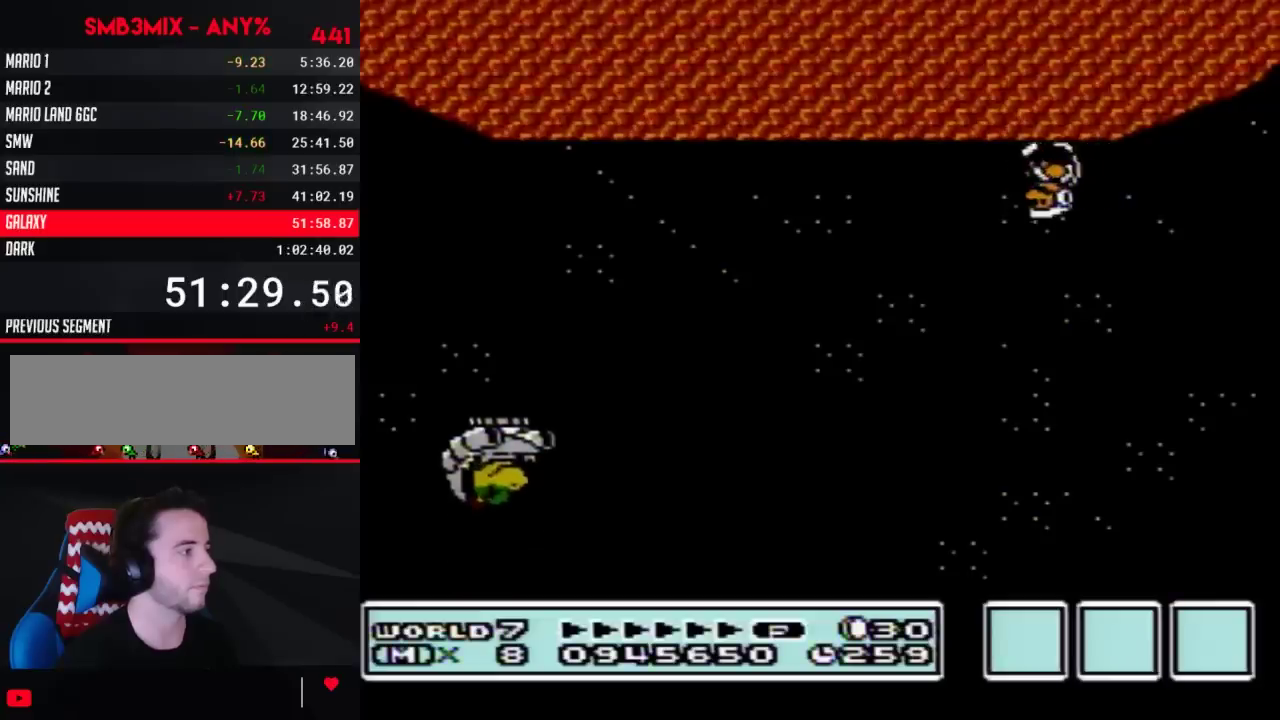
{"buttons": ["A", "B", "DPAD_LEFT"], "events": [[333, "A", "down"]]}
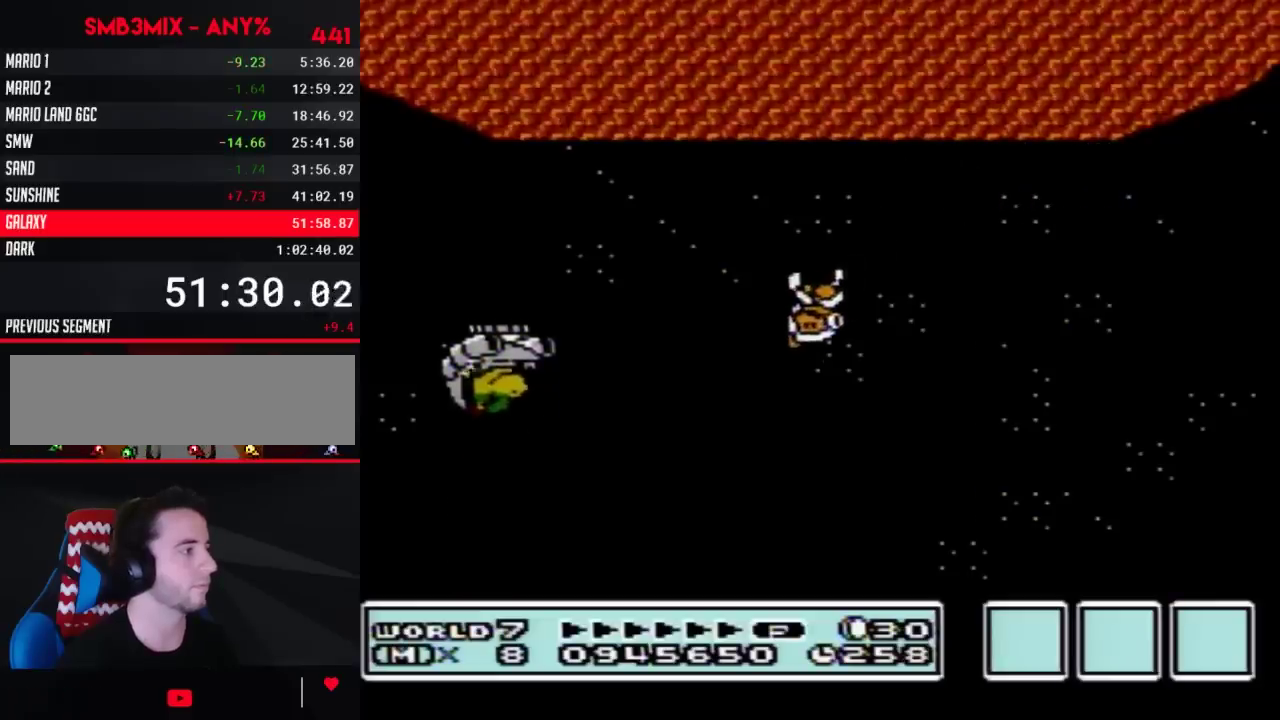
{"buttons": ["A", "B", "DPAD_LEFT"], "events": []}
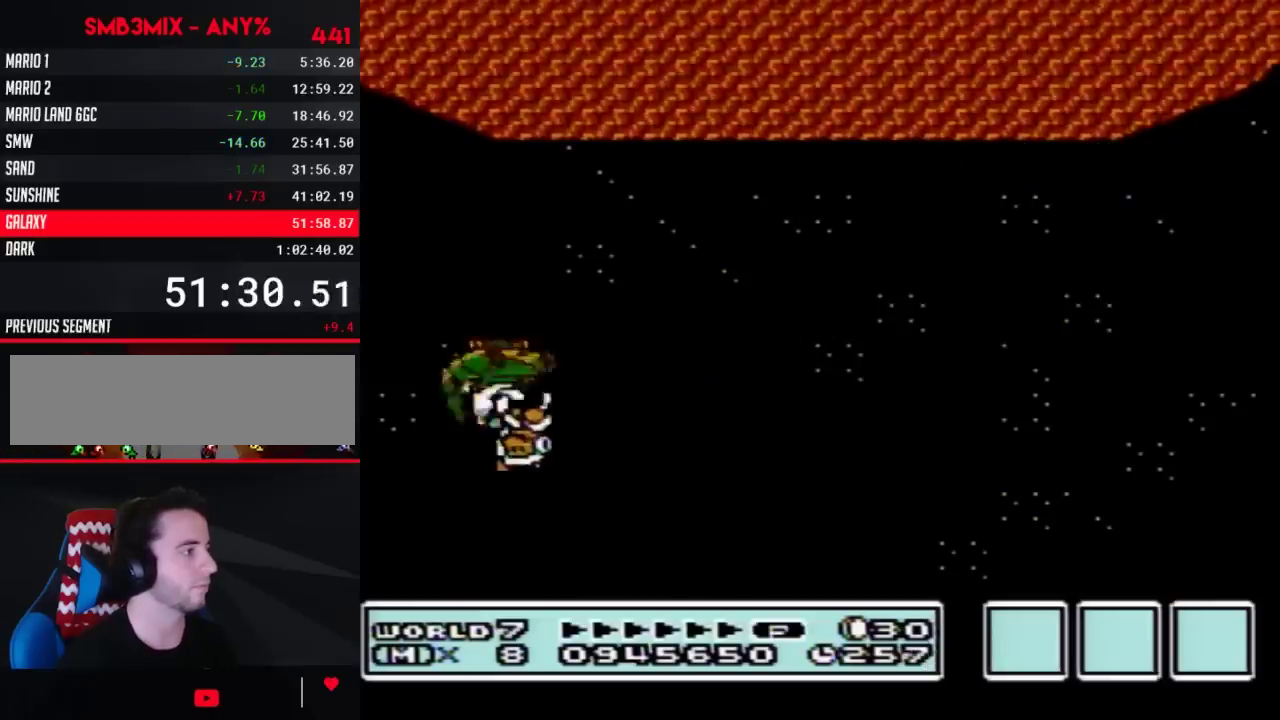
{"buttons": ["B", "DPAD_RIGHT"], "events": [[67, "DPAD_LEFT", "up"], [117, "DPAD_RIGHT", "down"], [150, "A", "up"]]}
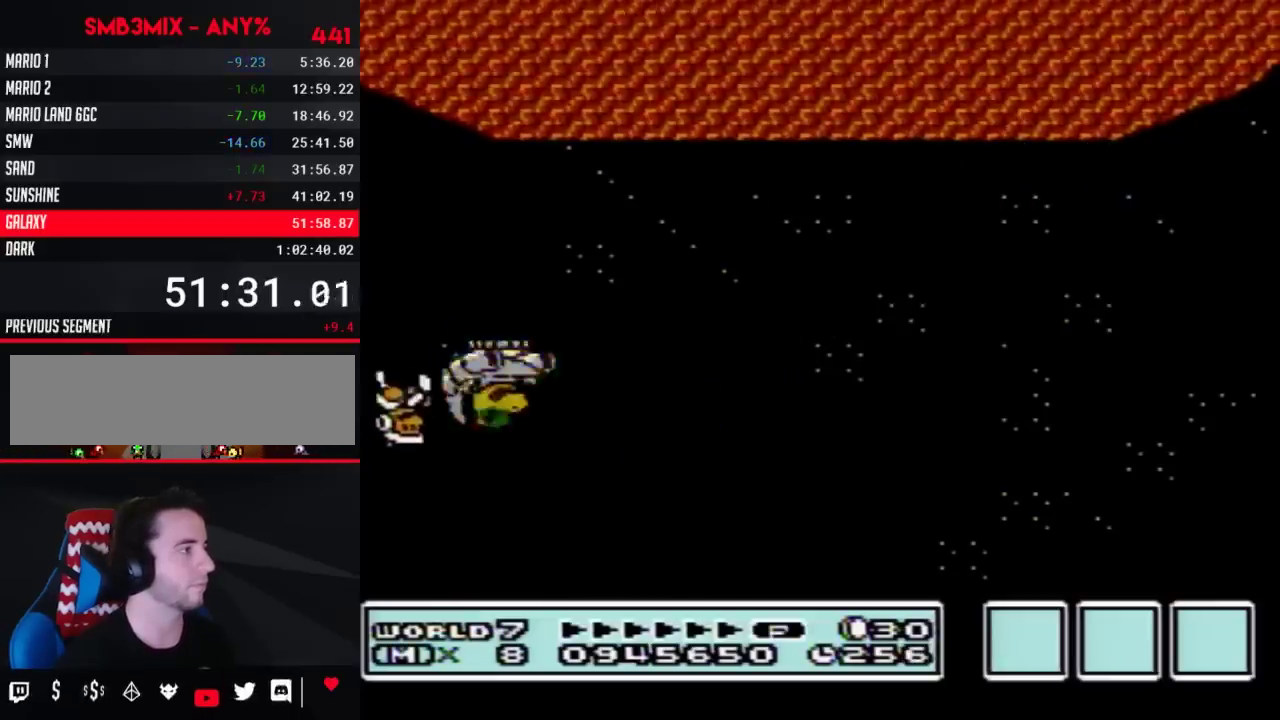
{"buttons": ["B", "DPAD_RIGHT"], "events": []}
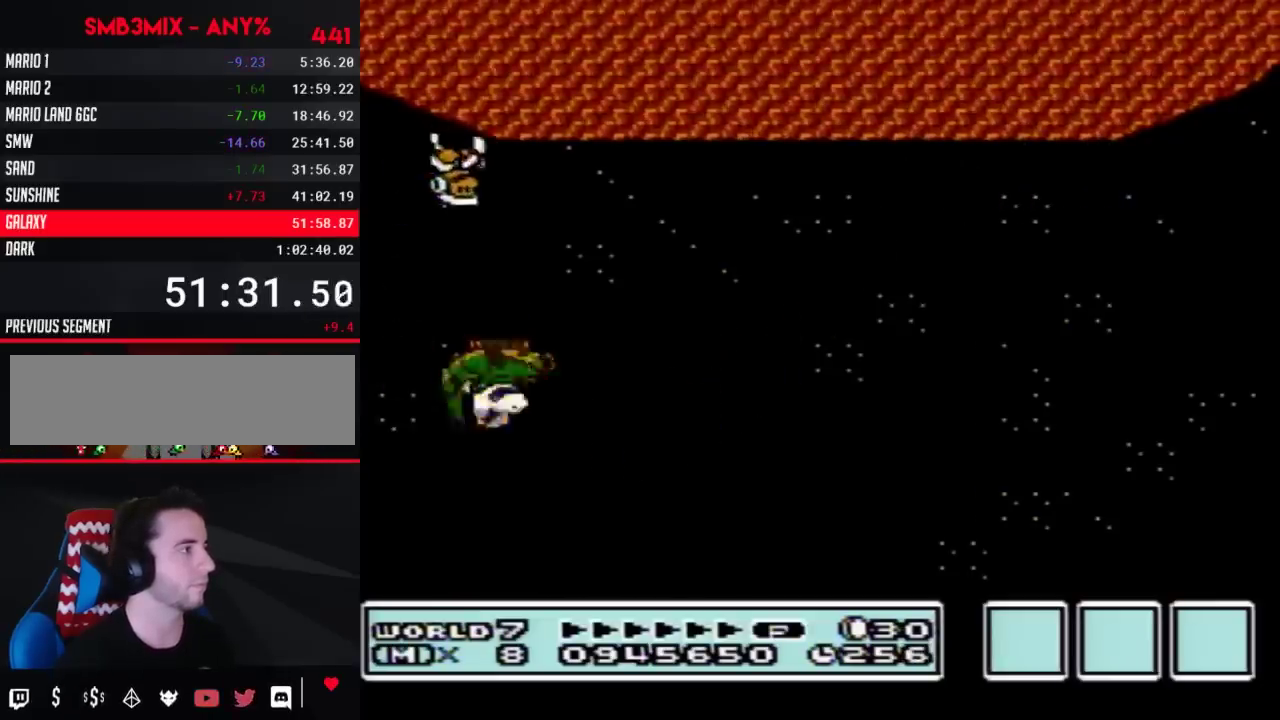
{"buttons": ["B", "DPAD_RIGHT"], "events": [[117, "DPAD_RIGHT", "up"], [217, "DPAD_LEFT", "down"], [433, "DPAD_LEFT", "up"], [500, "DPAD_RIGHT", "down"]]}
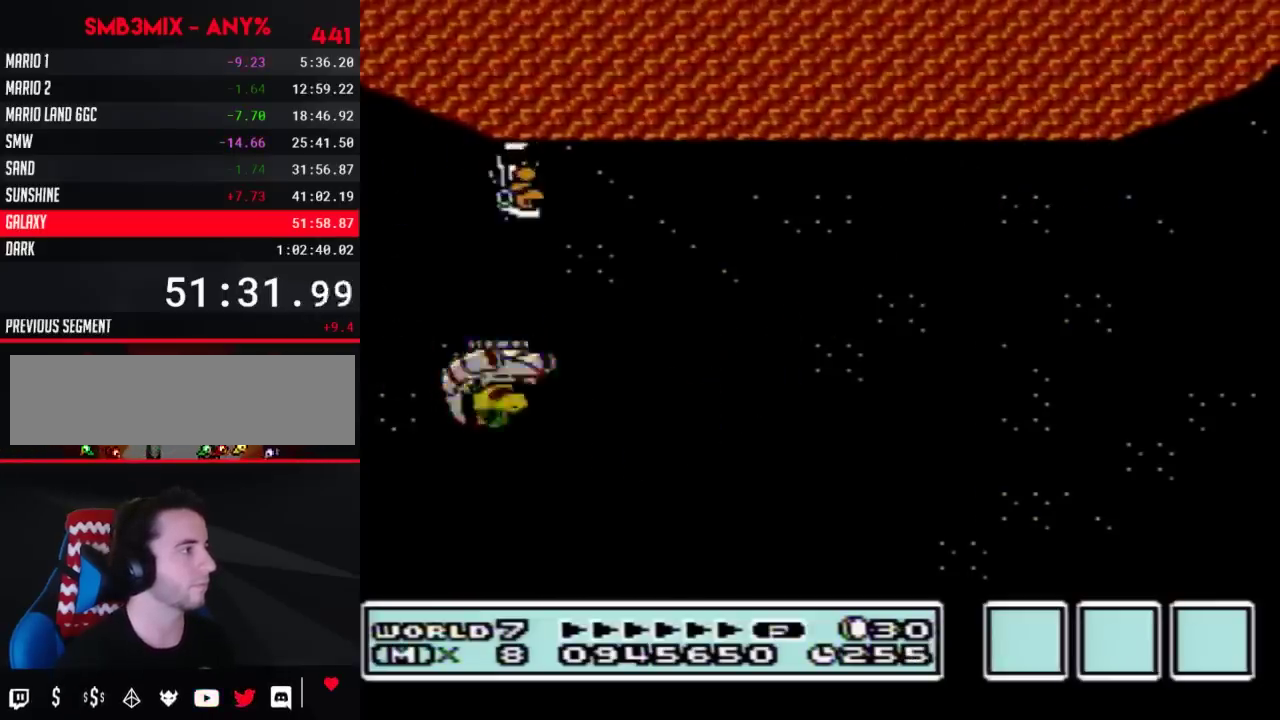
{"buttons": ["A", "B"], "events": [[83, "DPAD_RIGHT", "up"], [367, "A", "down"]]}
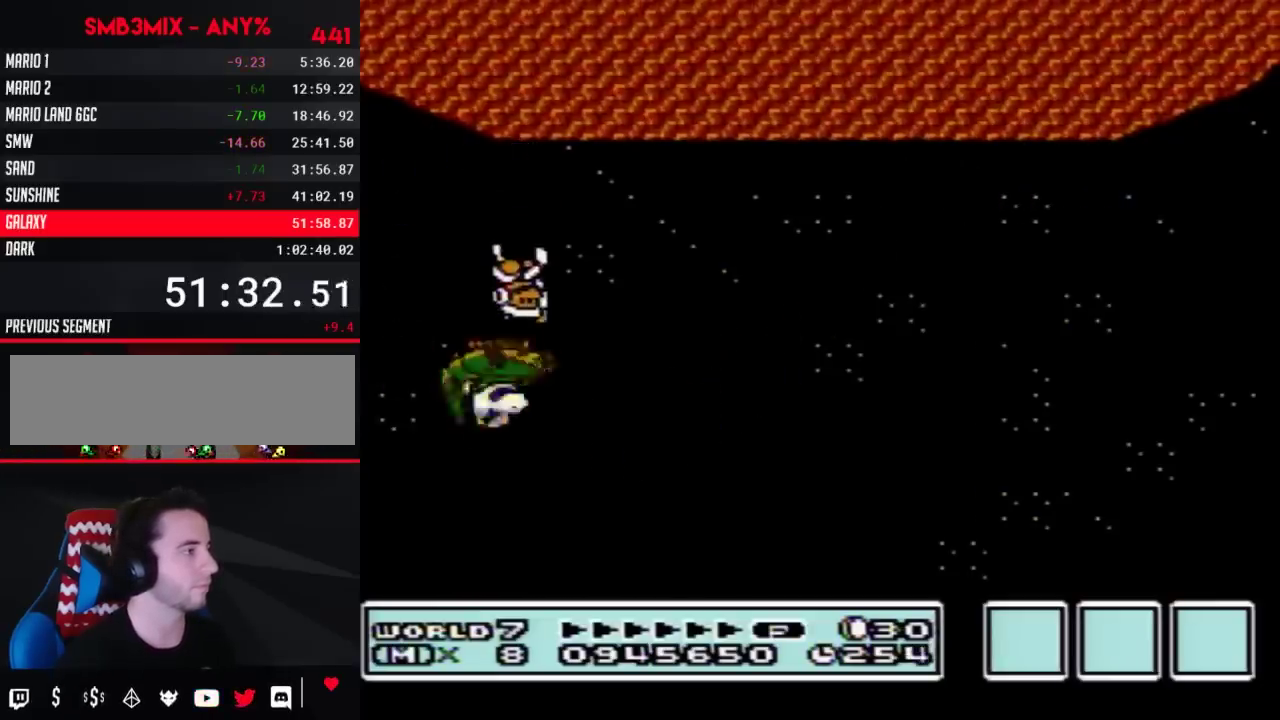
{"buttons": ["A", "B"], "events": []}
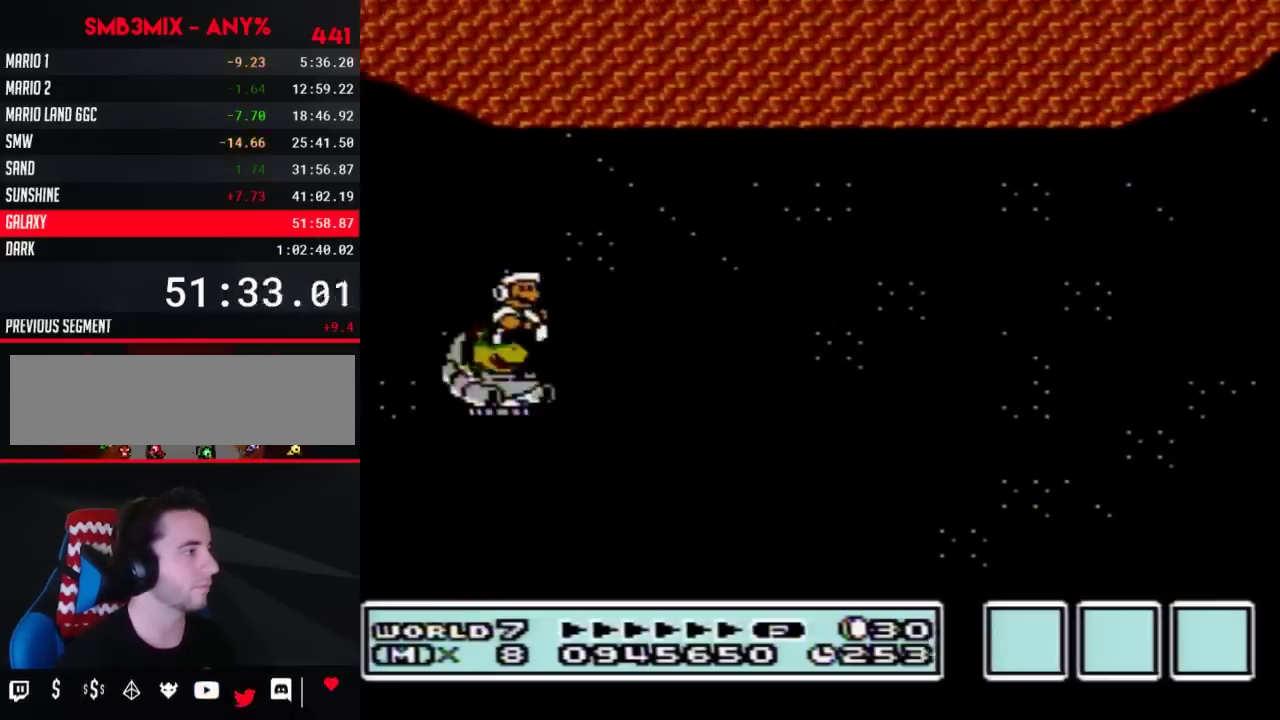
{"buttons": ["B"], "events": [[217, "A", "up"]]}
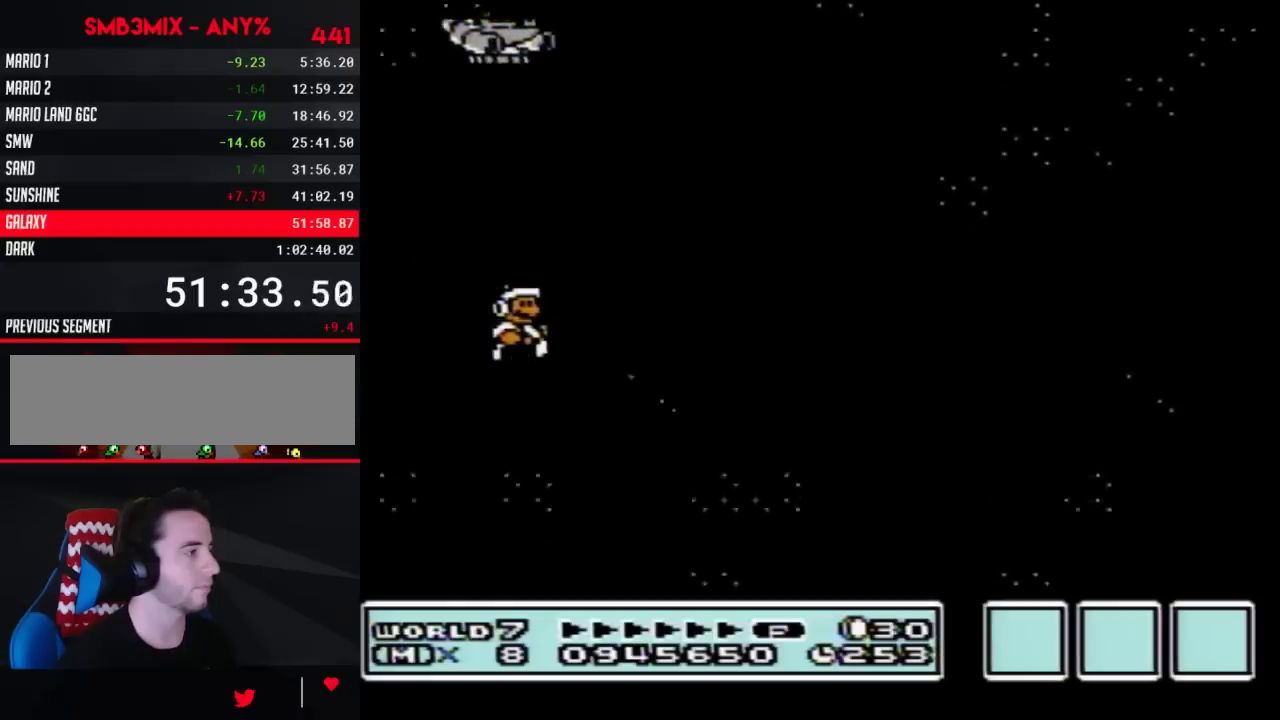
{"buttons": ["B"], "events": [[250, "DPAD_RIGHT", "down"], [317, "DPAD_RIGHT", "up"]]}
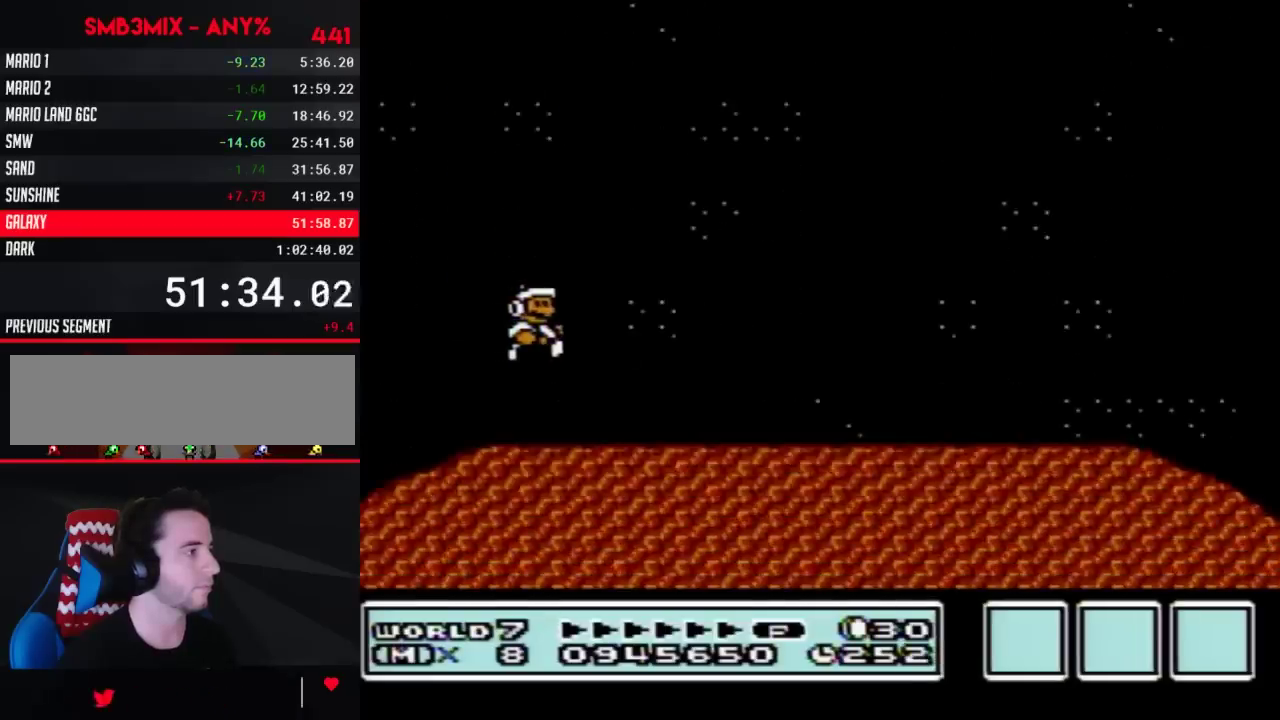
{"buttons": ["B"], "events": []}
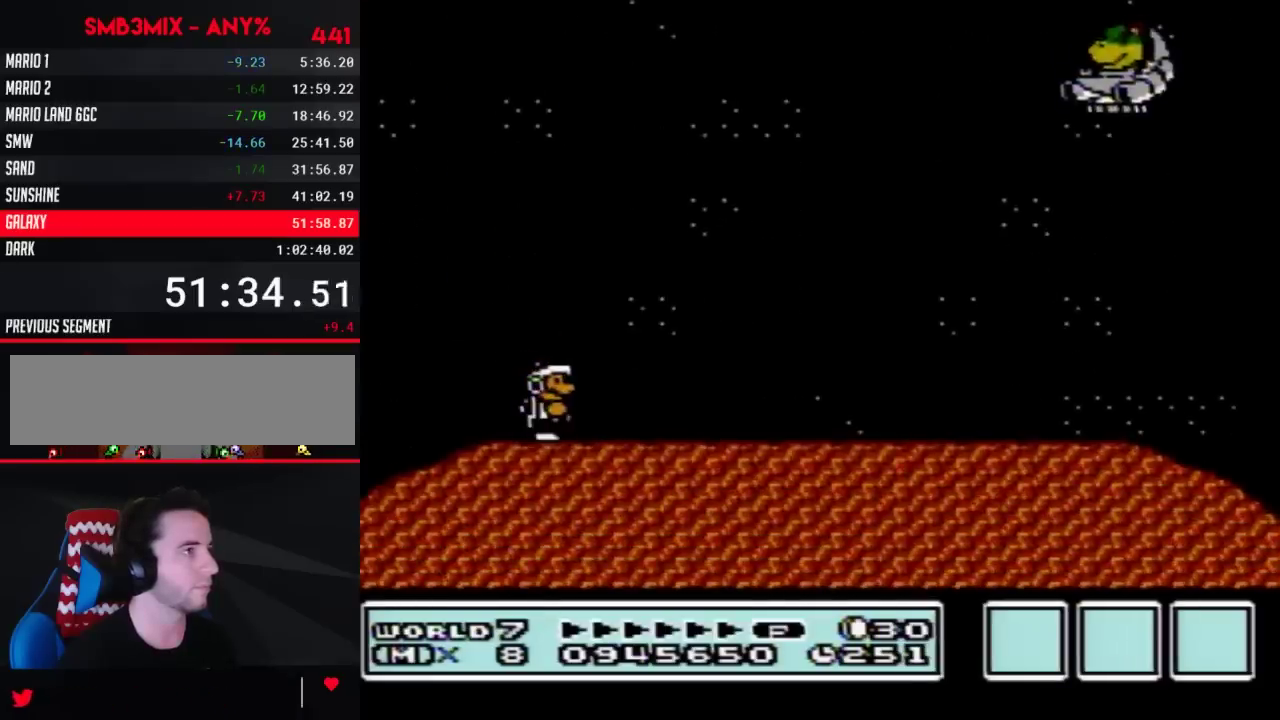
{"buttons": ["B", "DPAD_RIGHT"], "events": [[300, "DPAD_RIGHT", "down"]]}
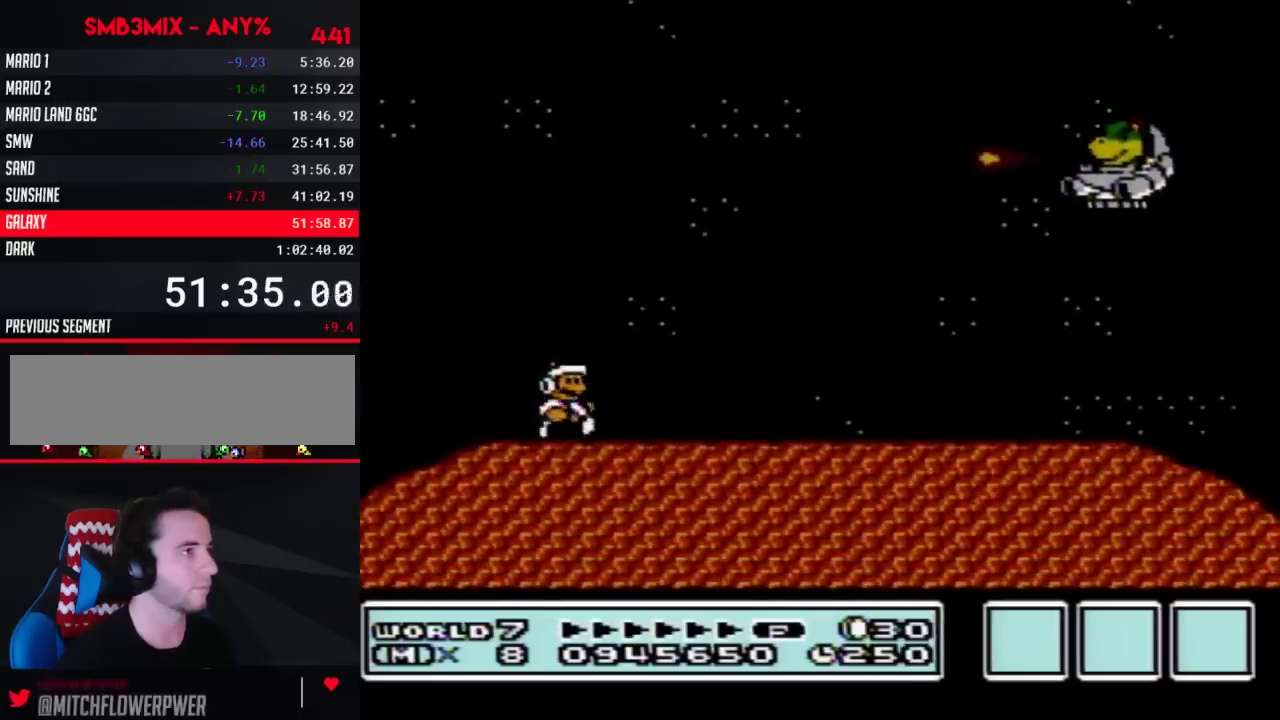
{"buttons": ["A", "B", "DPAD_RIGHT"], "events": [[367, "DPAD_DOWN", "down"], [400, "A", "down"], [400, "DPAD_RIGHT", "up"], [467, "DPAD_DOWN", "up"], [467, "DPAD_RIGHT", "down"]]}
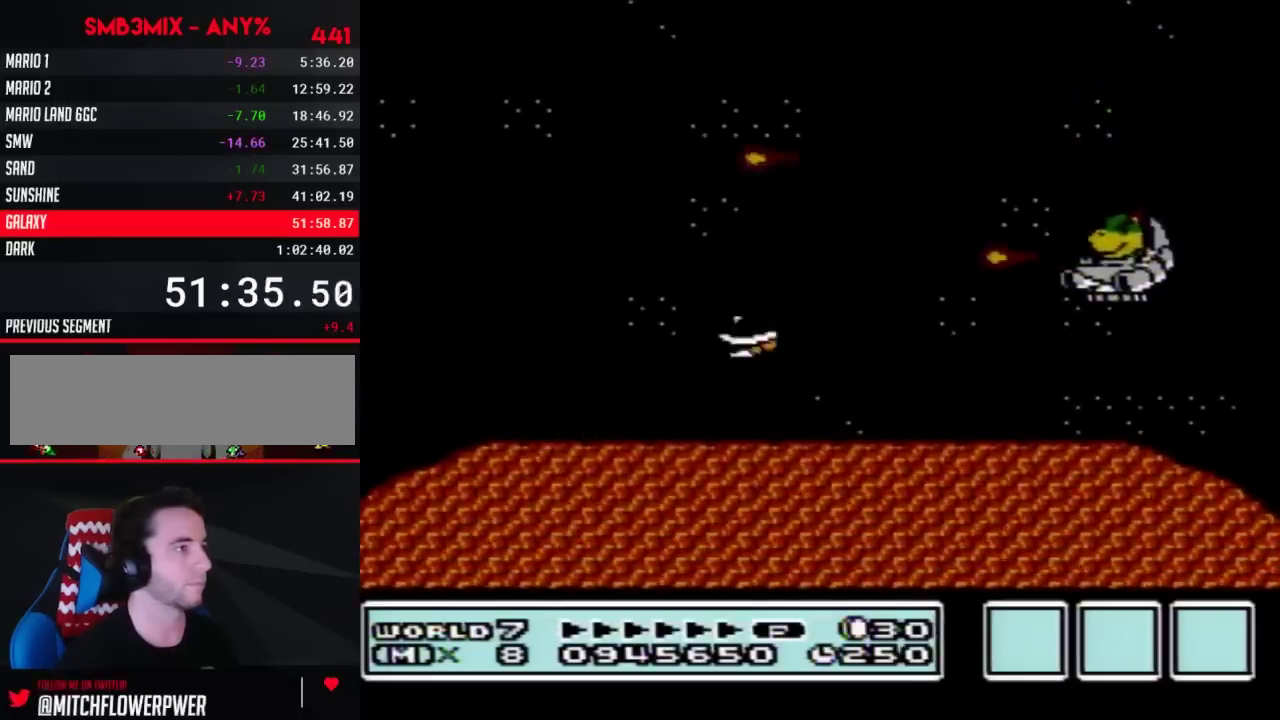
{"buttons": ["A", "B", "DPAD_RIGHT"], "events": []}
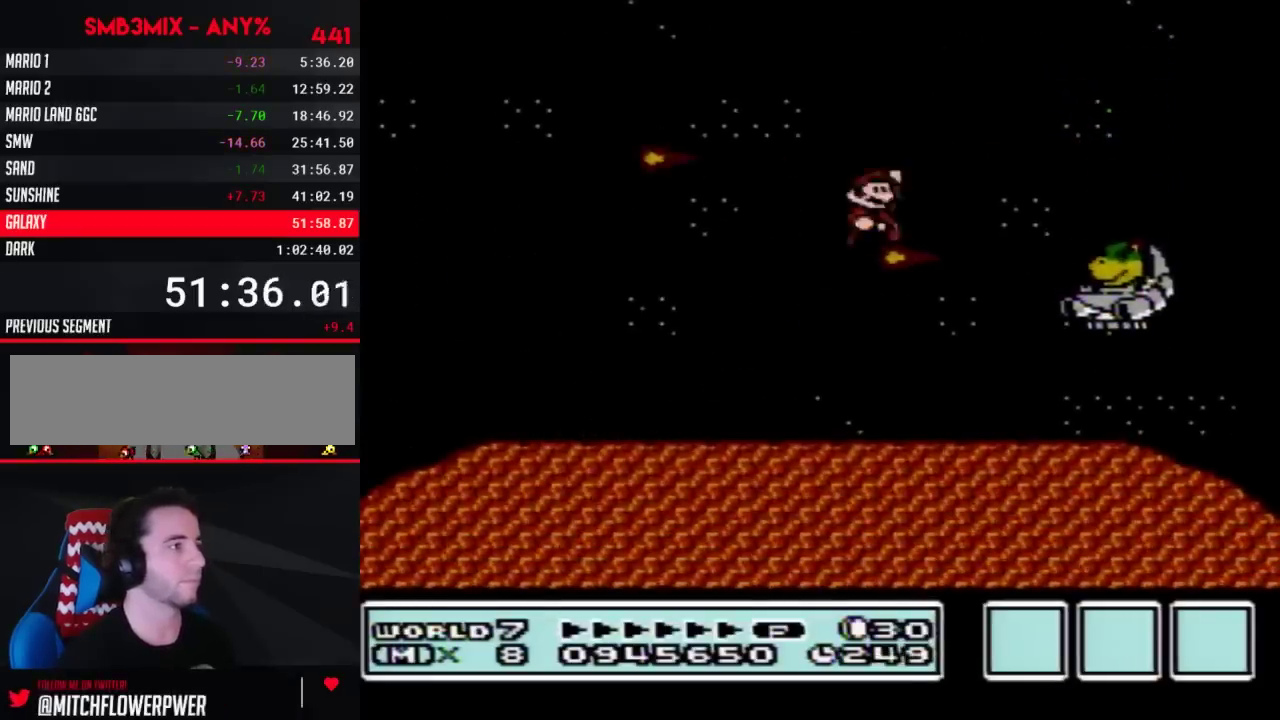
{"buttons": ["B", "DPAD_RIGHT"], "events": [[317, "A", "up"]]}
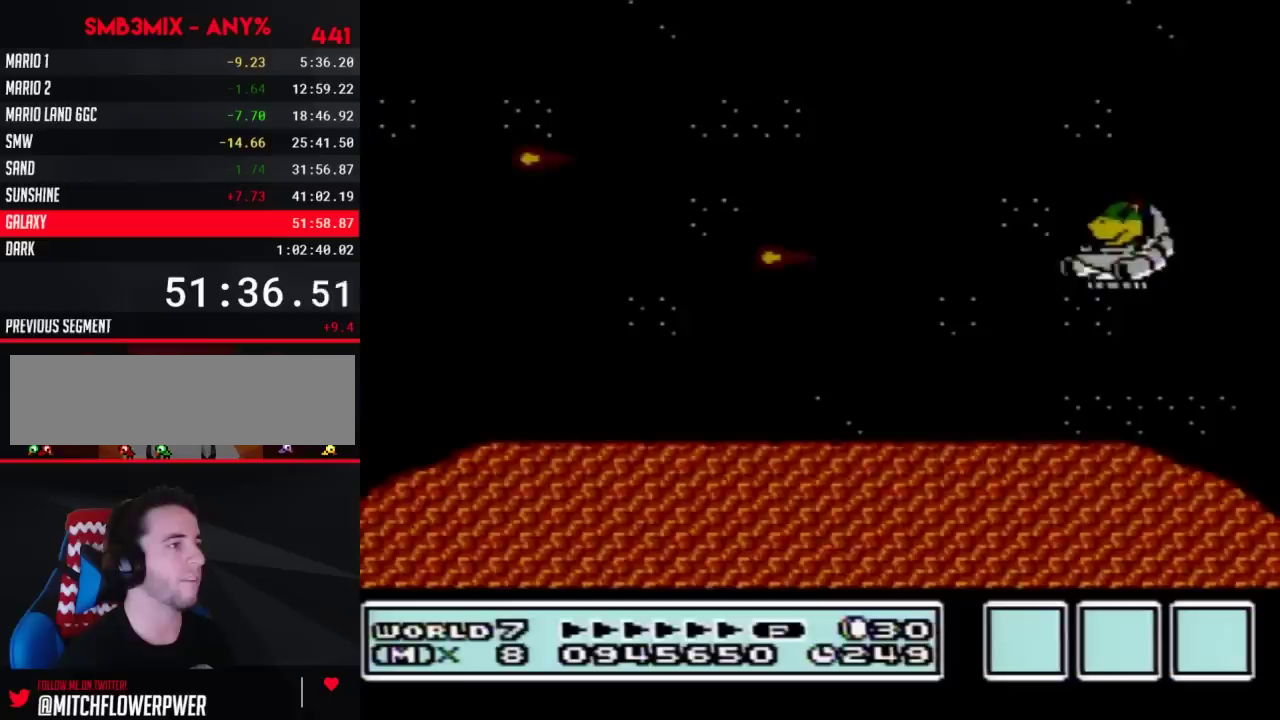
{"buttons": ["A", "B", "DPAD_LEFT"], "events": [[117, "A", "down"], [150, "DPAD_RIGHT", "up"], [183, "DPAD_LEFT", "down"], [217, "A", "up"], [433, "A", "down"]]}
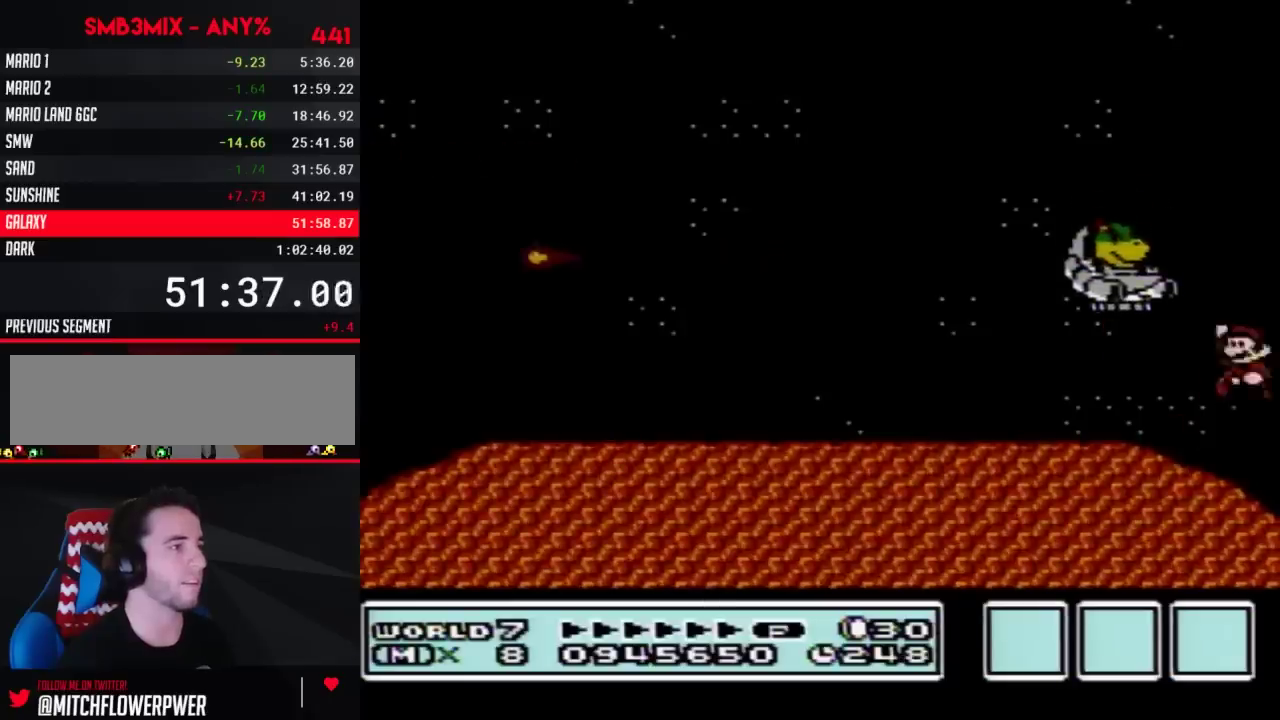
{"buttons": ["A", "B", "DPAD_LEFT"], "events": []}
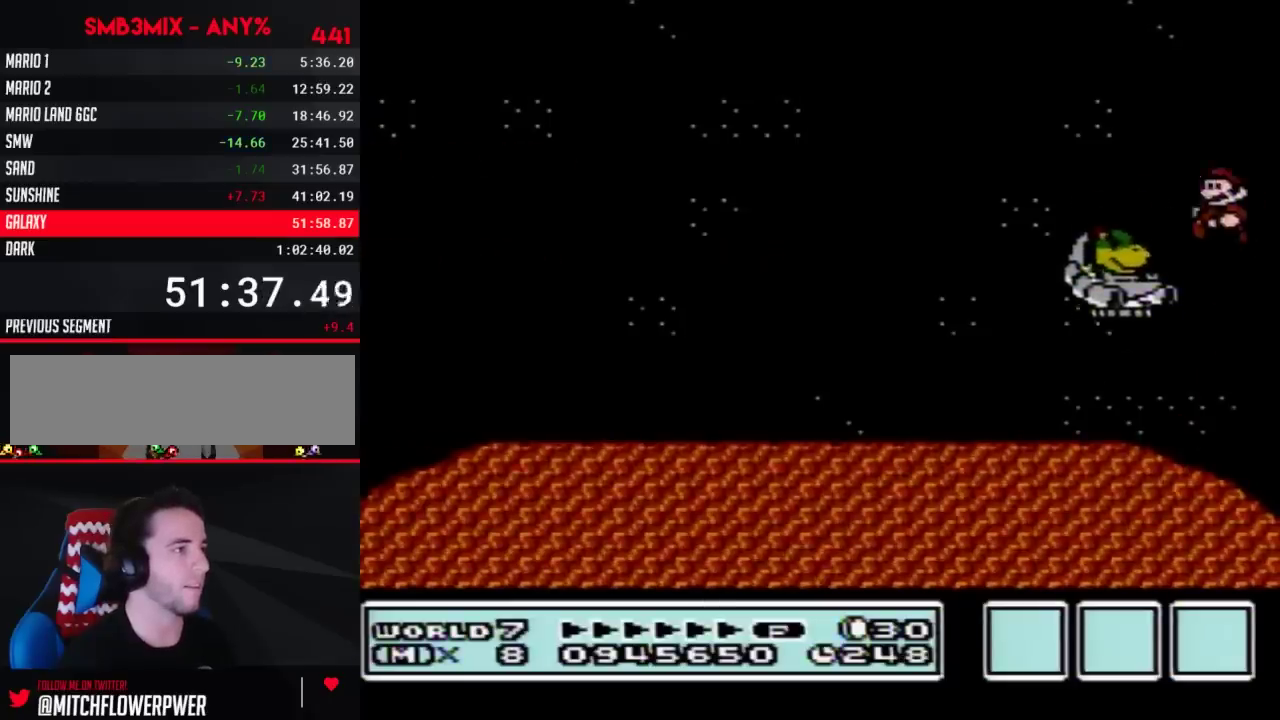
{"buttons": ["B", "DPAD_RIGHT"], "events": [[100, "A", "up"], [450, "DPAD_LEFT", "up"], [450, "DPAD_RIGHT", "down"]]}
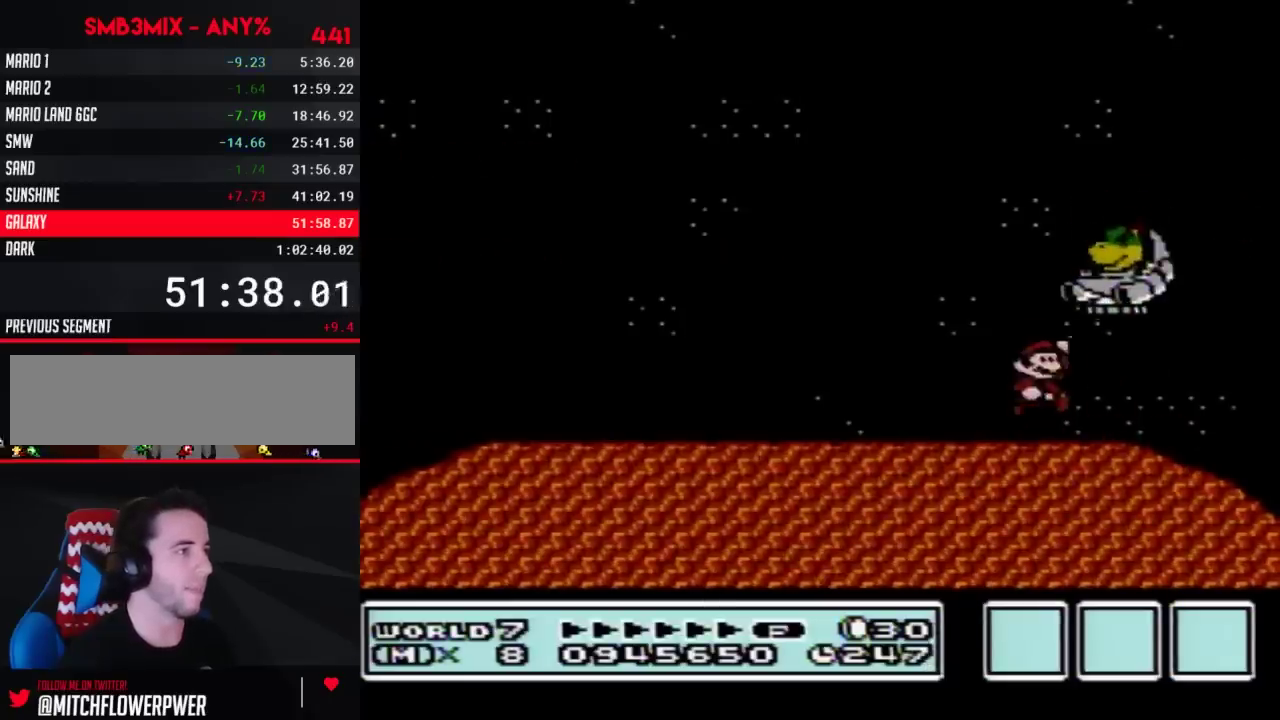
{"buttons": ["A", "B", "DPAD_RIGHT"], "events": [[17, "A", "down"]]}
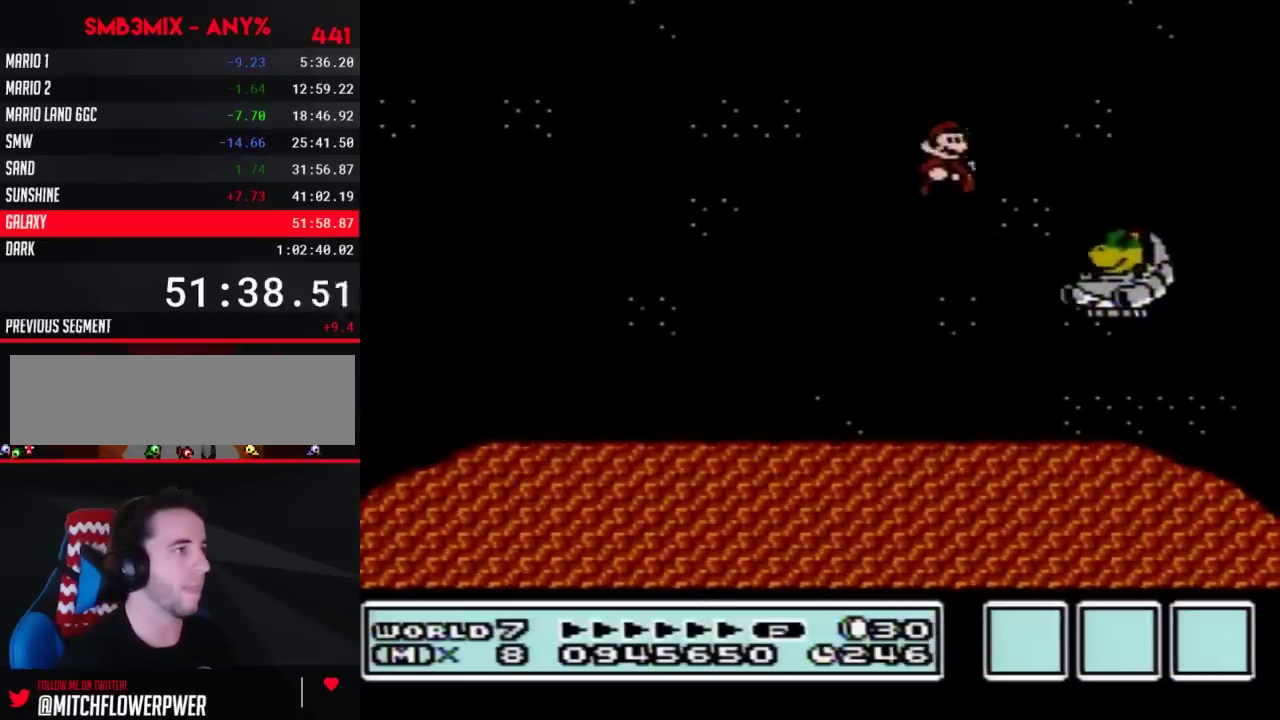
{"buttons": ["B", "DPAD_RIGHT"], "events": [[17, "A", "up"], [50, "DPAD_RIGHT", "up"], [67, "DPAD_LEFT", "down"], [267, "DPAD_LEFT", "up"], [300, "DPAD_RIGHT", "down"]]}
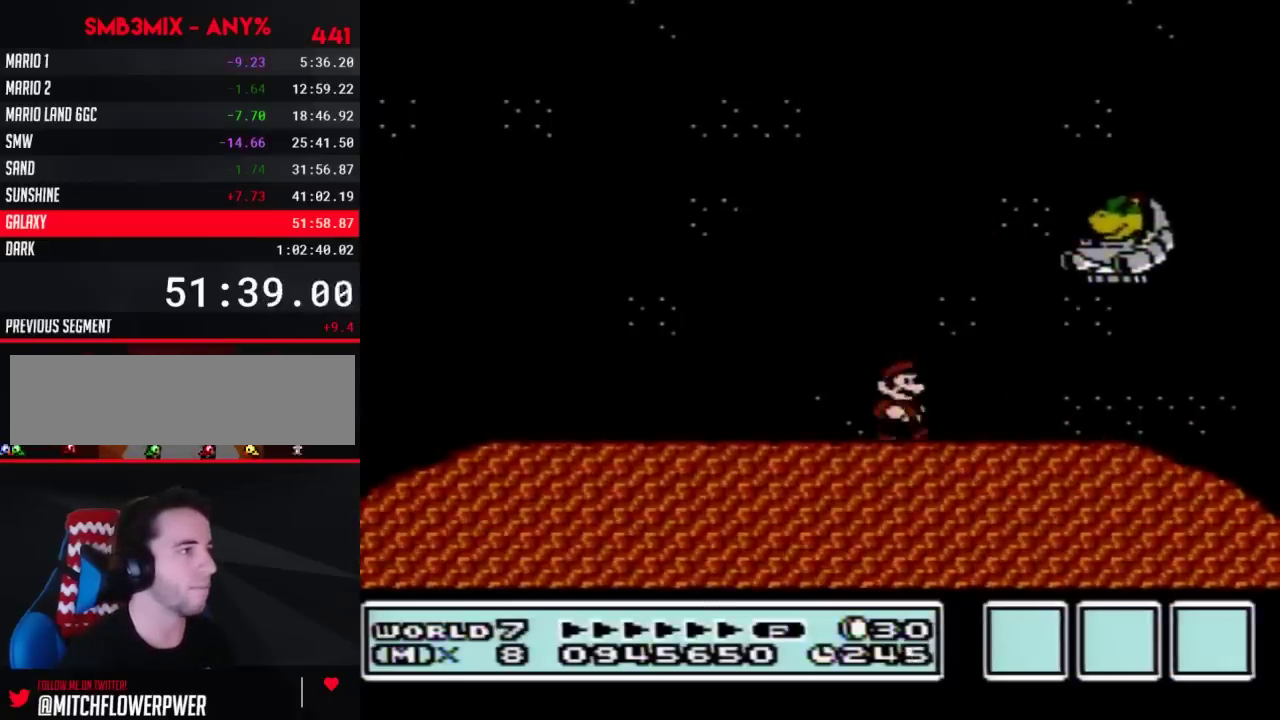
{"buttons": ["A", "B", "DPAD_RIGHT"], "events": [[67, "A", "down"]]}
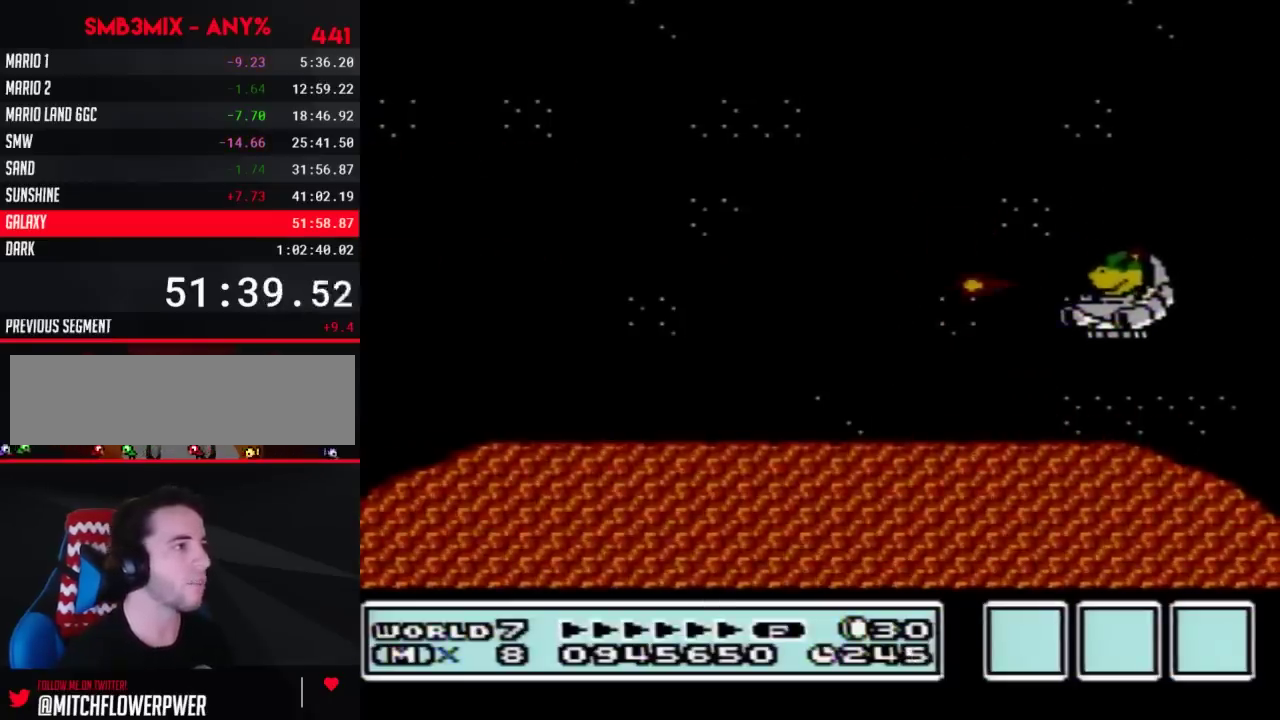
{"buttons": ["A", "B", "DPAD_RIGHT"], "events": []}
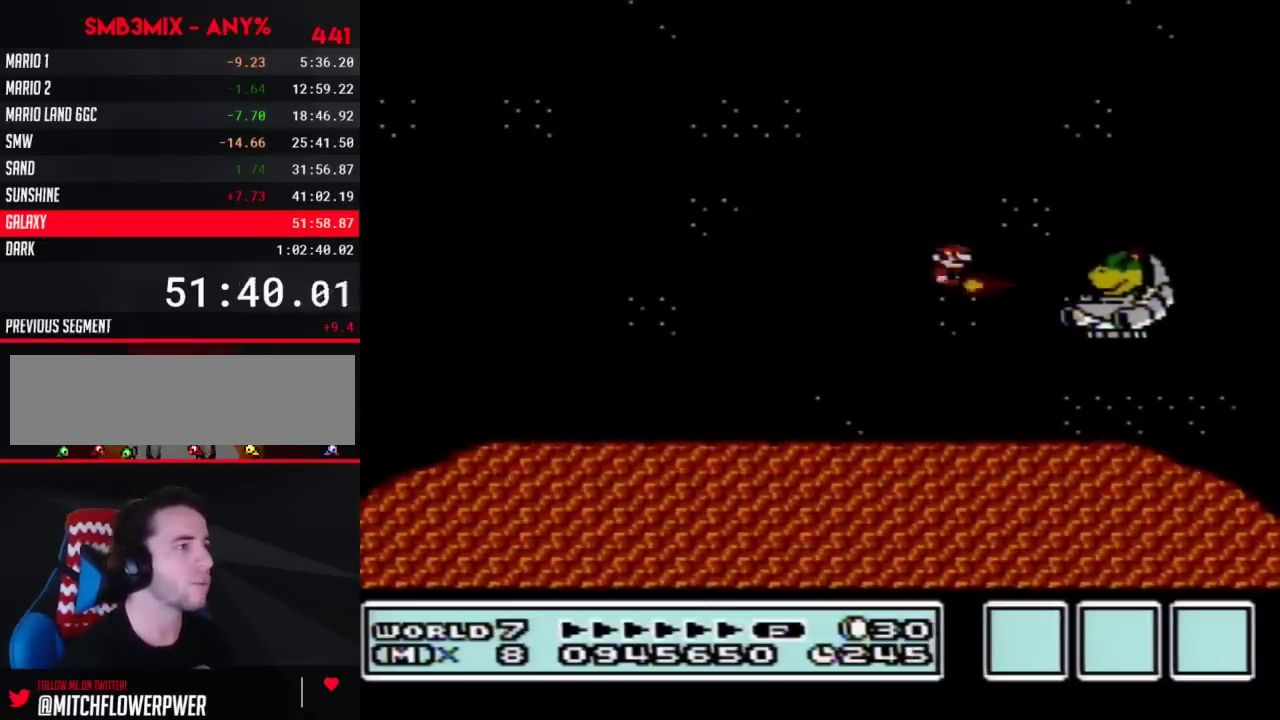
{"buttons": ["B", "DPAD_LEFT"], "events": [[450, "DPAD_RIGHT", "up"], [483, "A", "up"], [483, "DPAD_LEFT", "down"]]}
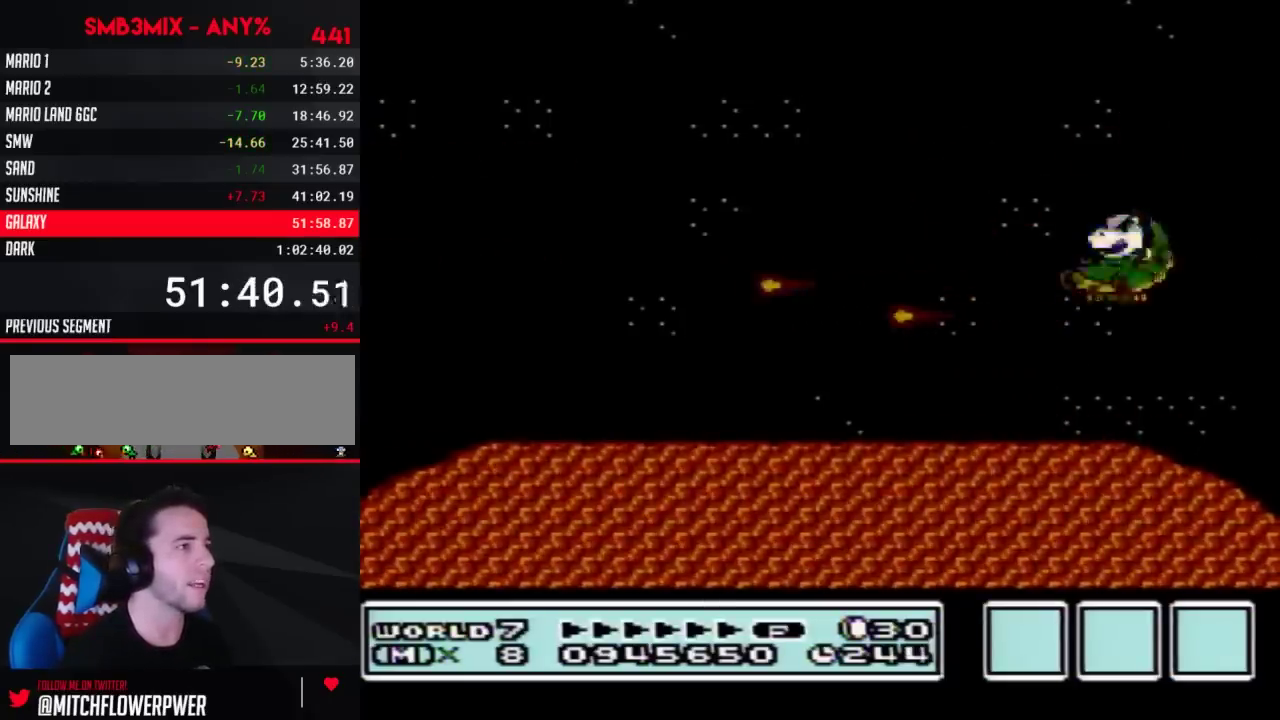
{"buttons": ["B", "DPAD_LEFT"], "events": [[167, "A", "down"], [317, "A", "up"]]}
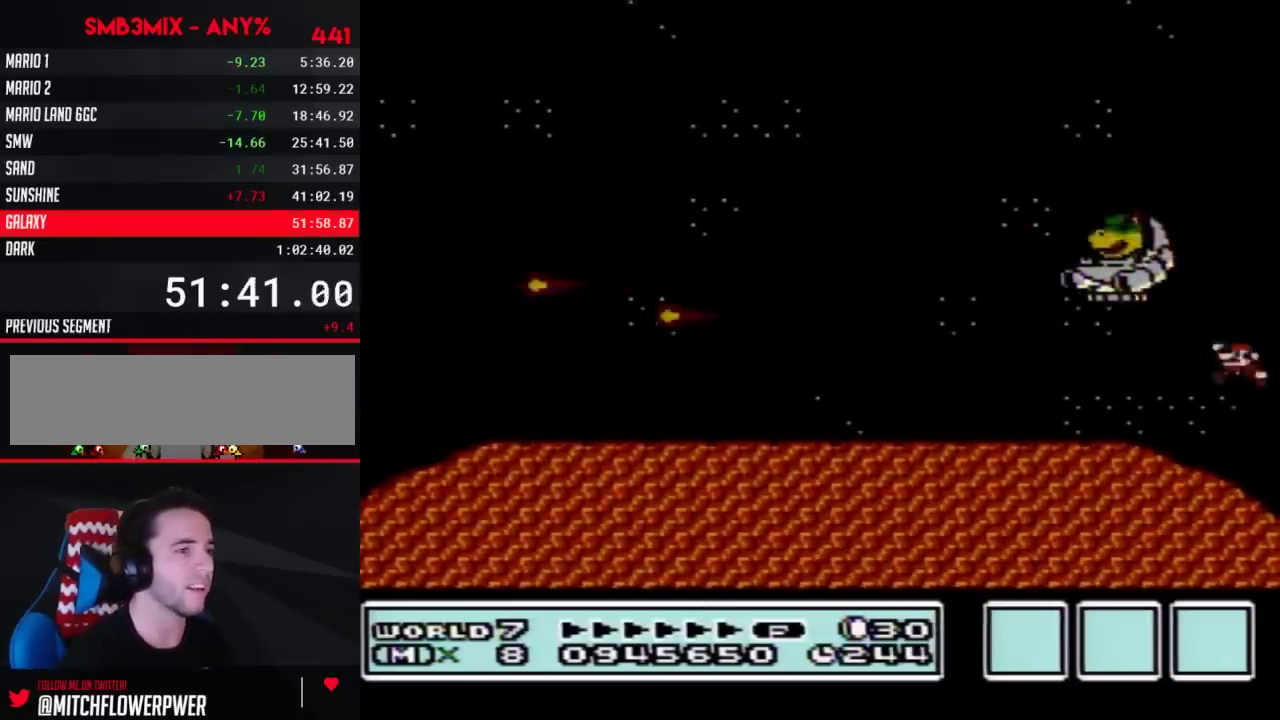
{"buttons": ["B", "DPAD_LEFT"], "events": [[233, "A", "down"], [300, "A", "up"]]}
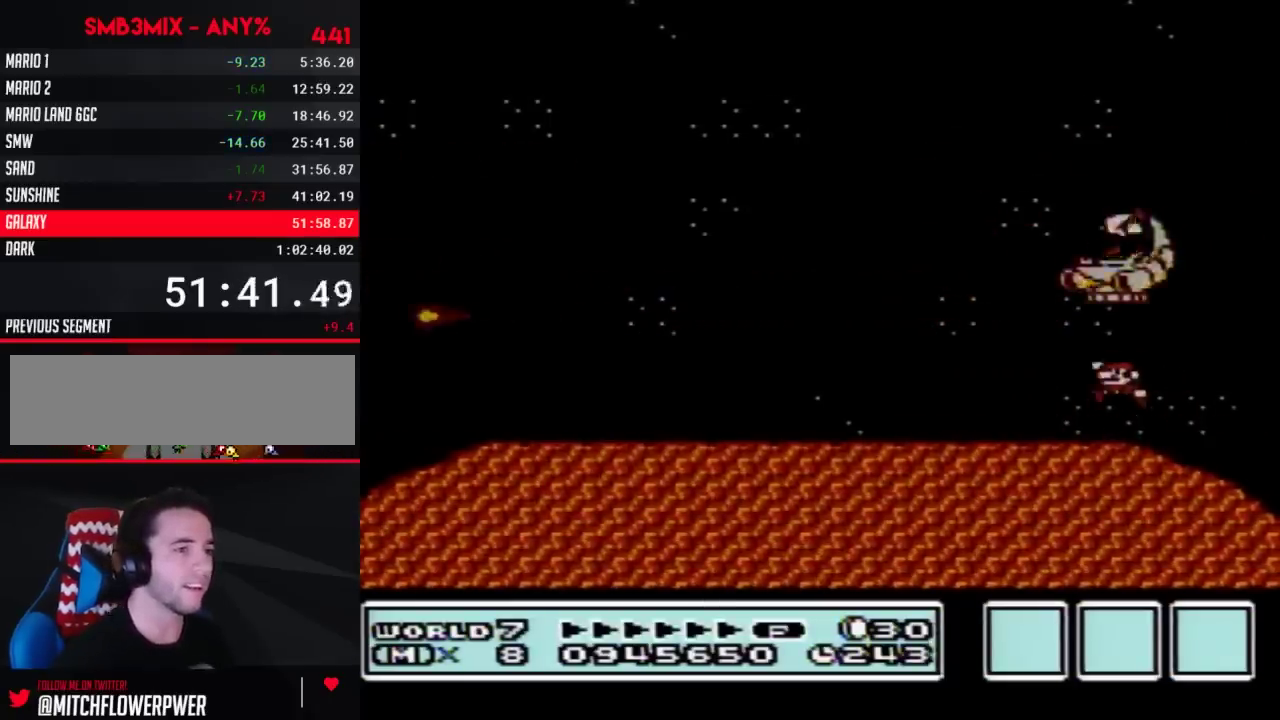
{"buttons": [], "events": [[17, "B", "up"], [200, "DPAD_LEFT", "up"]]}